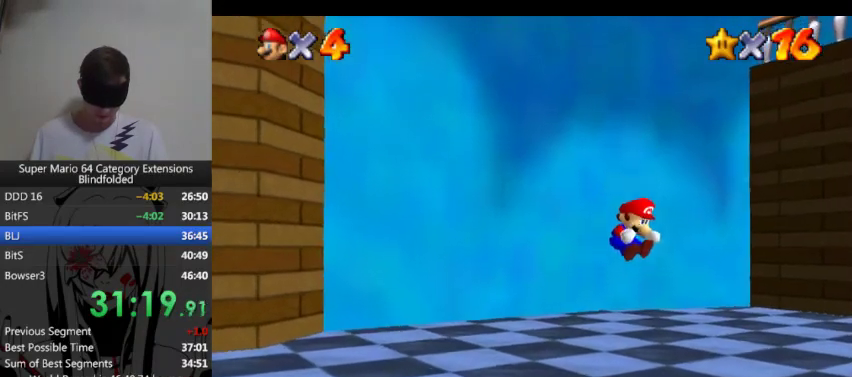
Gameplay with a controller (Xbox layout); each line is a JSON object with the inputs held at the frame after it. "events" lists button and stick changes between this image and that frame as [ms after this image, input, new state], when the widget could be followed in between. Not read: right_stick.
{"buttons": [], "left_stick": "up"}
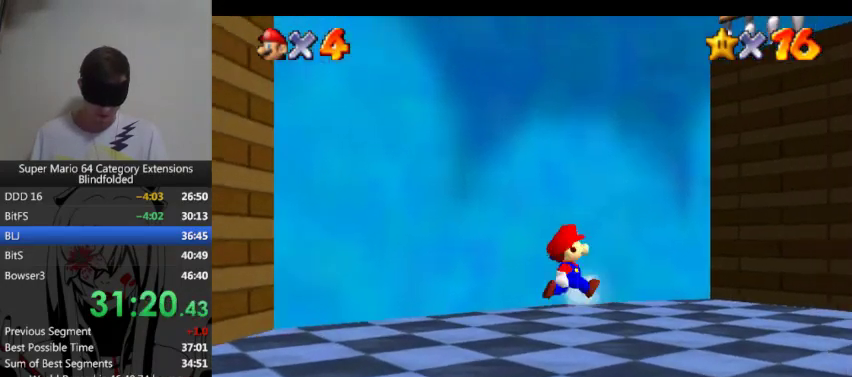
{"buttons": [], "left_stick": "up"}
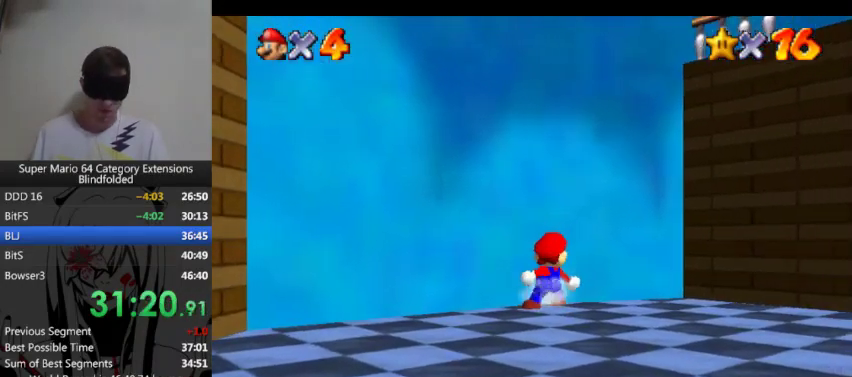
{"buttons": [], "left_stick": "up"}
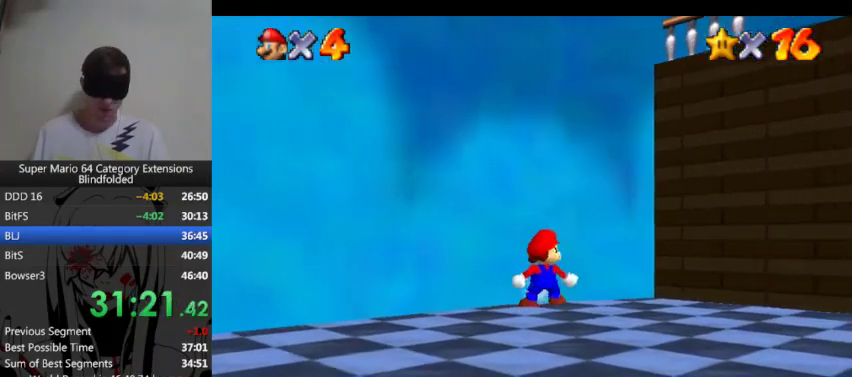
{"buttons": [], "left_stick": "up"}
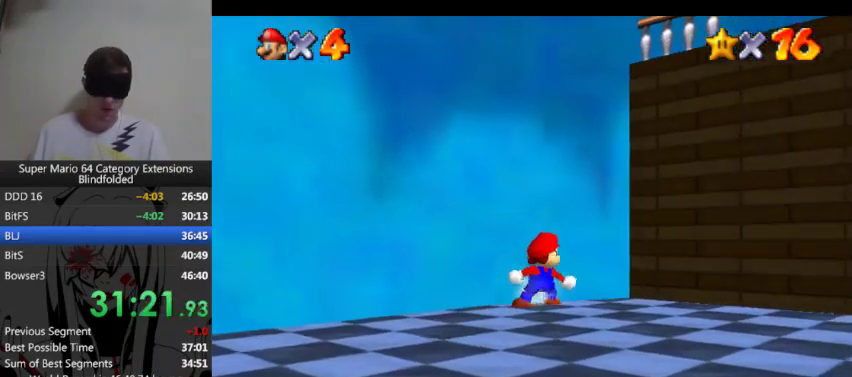
{"buttons": [], "left_stick": "up"}
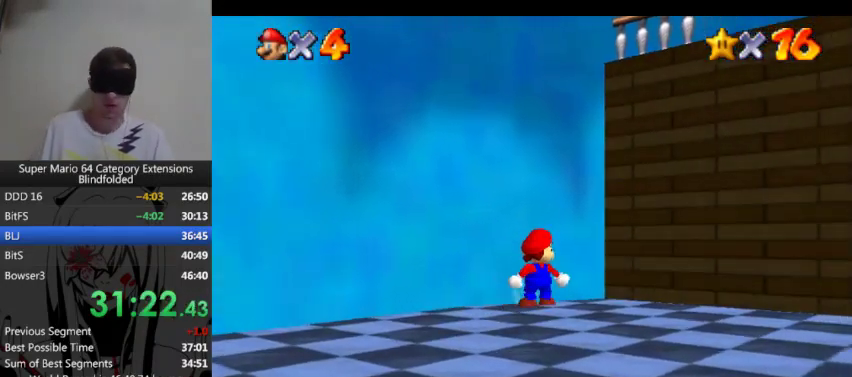
{"buttons": [], "left_stick": "up"}
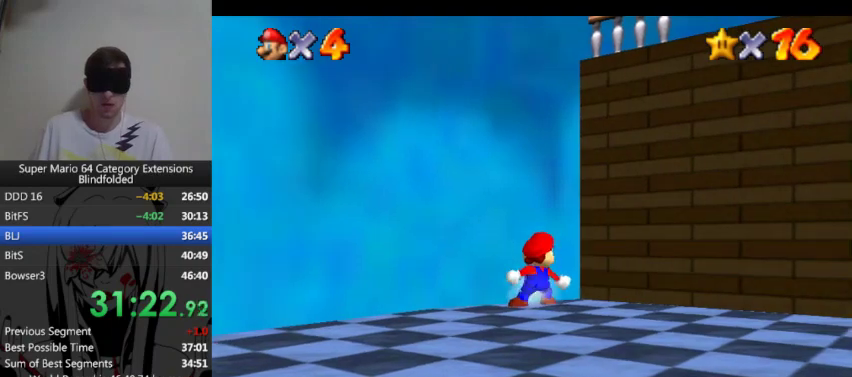
{"buttons": [], "left_stick": "up"}
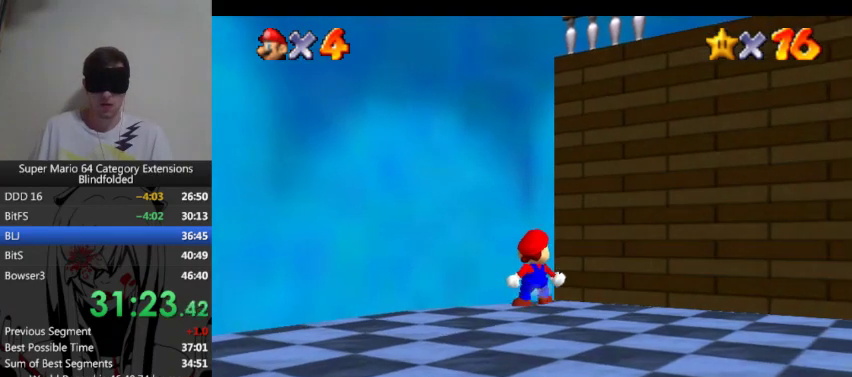
{"buttons": [], "left_stick": "up"}
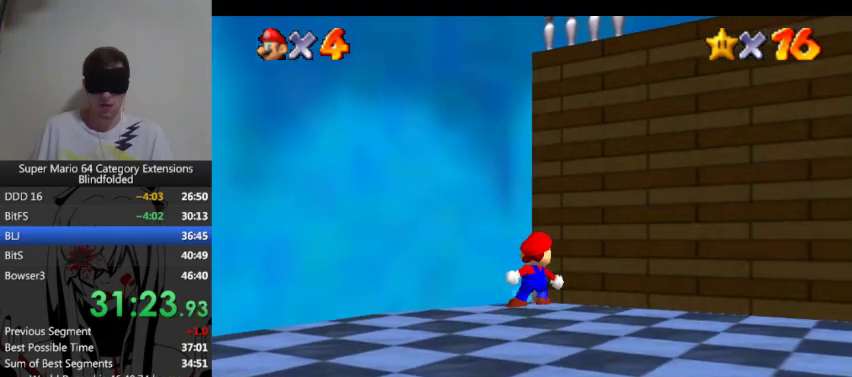
{"buttons": [], "left_stick": "up"}
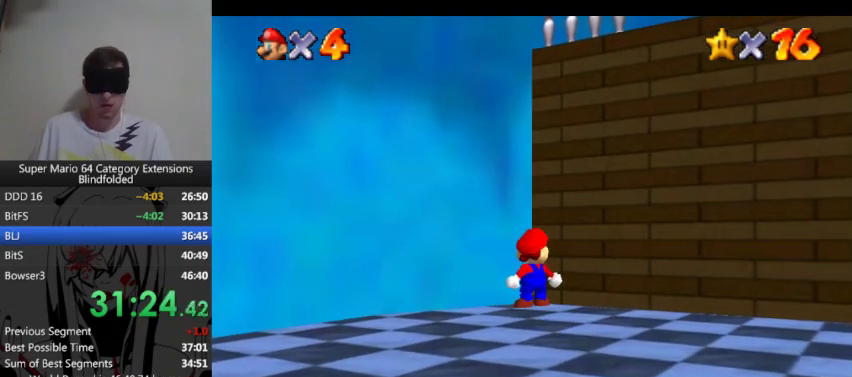
{"buttons": [], "left_stick": "up"}
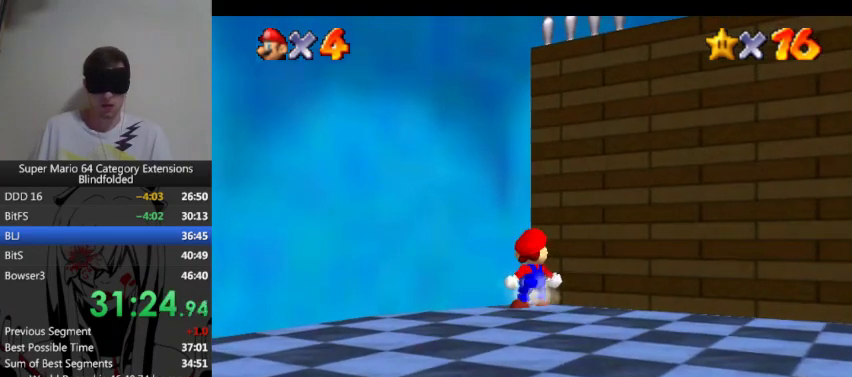
{"buttons": ["START"], "left_stick": "up", "events": [[500, "START", "down"]]}
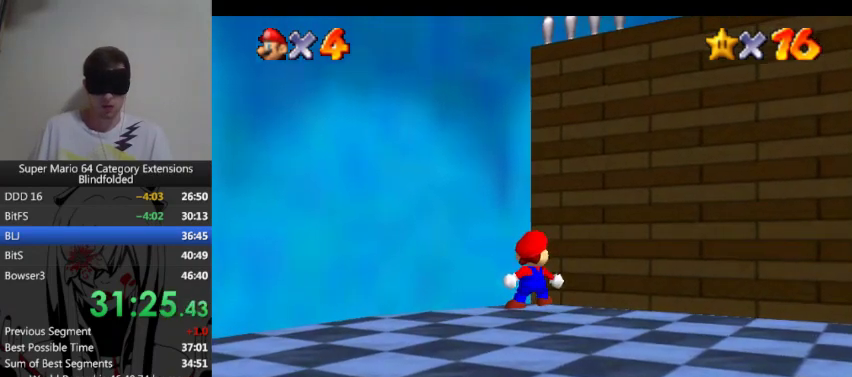
{"buttons": [], "left_stick": "center", "events": [[167, "START", "up"], [233, "left_stick", "center"]]}
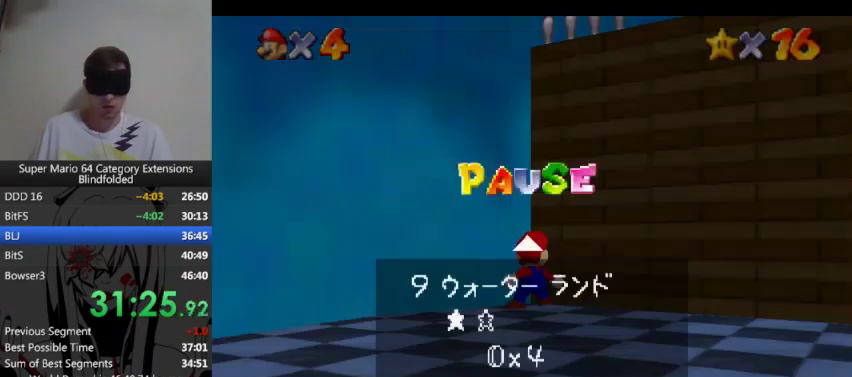
{"buttons": ["B"], "left_stick": "center", "events": [[33, "START", "down"], [133, "START", "up"], [400, "B", "down"]]}
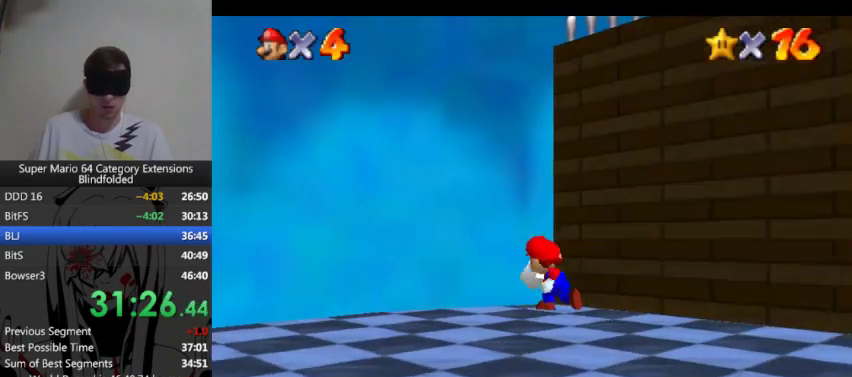
{"buttons": ["L1"], "left_stick": "center", "events": [[33, "B", "up"], [467, "L1", "down"]]}
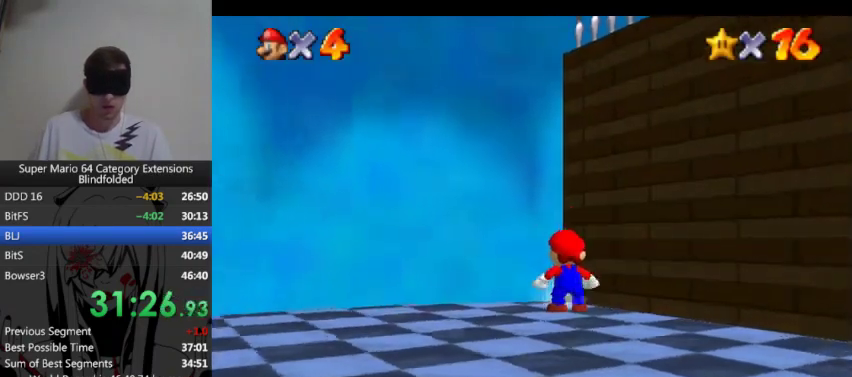
{"buttons": ["L1"], "left_stick": "center", "events": [[233, "A", "down"], [467, "A", "up"]]}
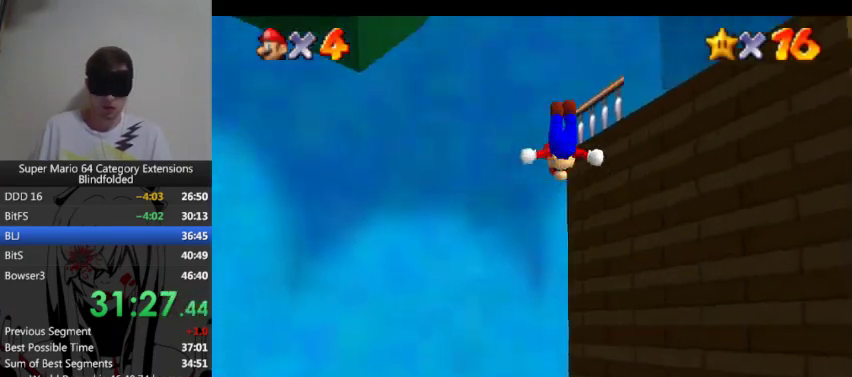
{"buttons": ["L1"], "left_stick": "center"}
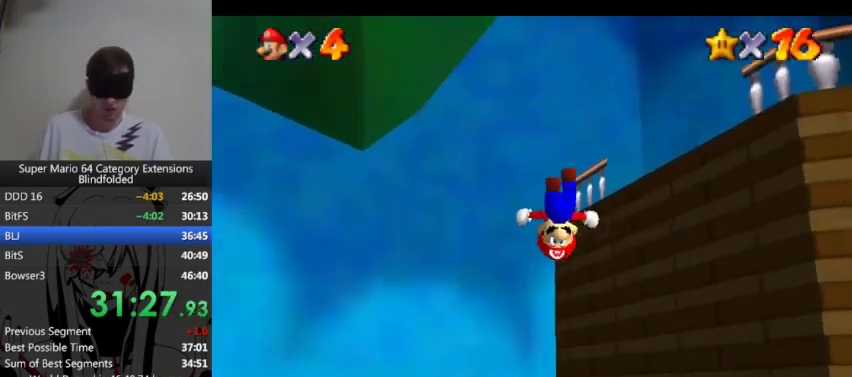
{"buttons": ["L1"], "left_stick": "center", "events": [[67, "A", "down"], [133, "A", "up"], [400, "A", "down"], [467, "A", "up"]]}
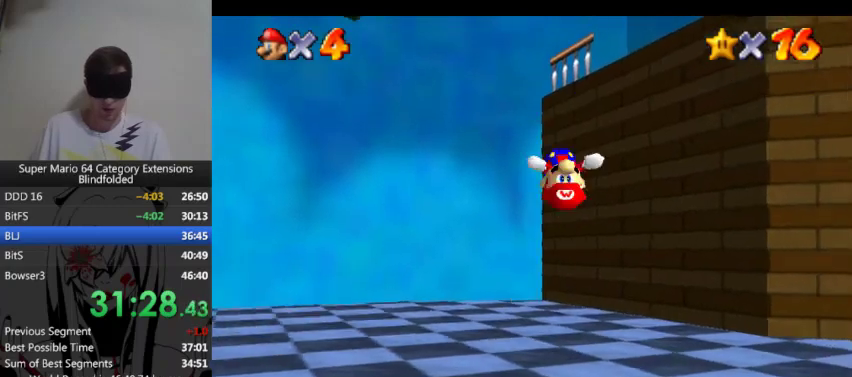
{"buttons": ["L1"], "left_stick": "center", "events": [[33, "A", "down"], [100, "A", "up"], [200, "A", "down"], [267, "A", "up"]]}
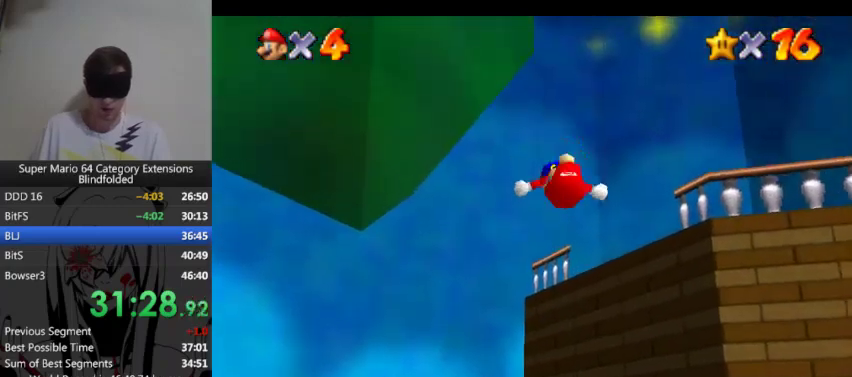
{"buttons": [], "left_stick": "center", "events": [[67, "L1", "up"]]}
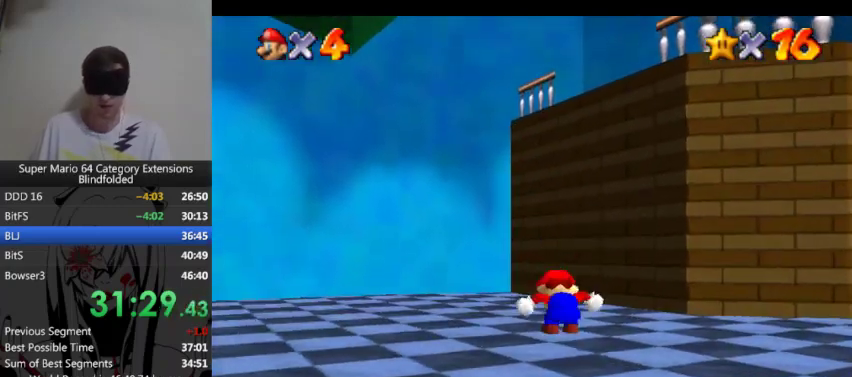
{"buttons": [], "left_stick": "center"}
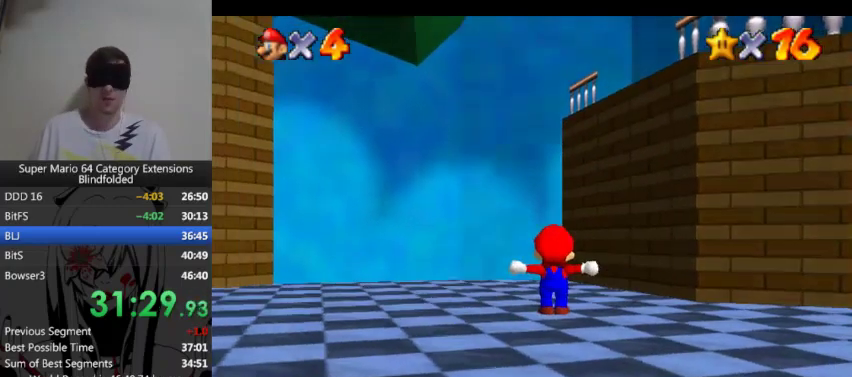
{"buttons": [], "left_stick": "center"}
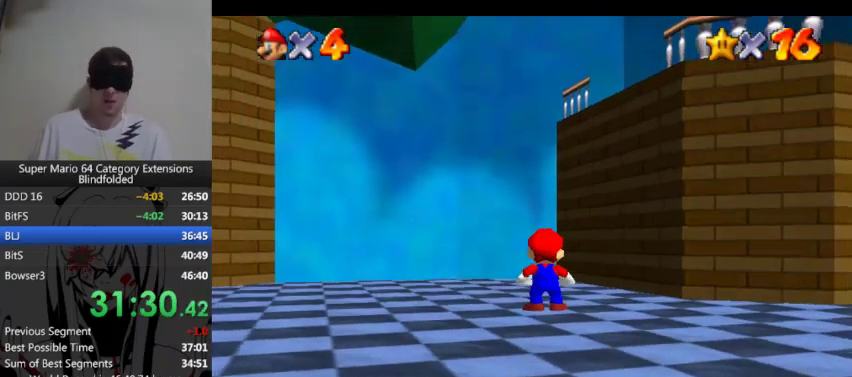
{"buttons": [], "left_stick": "center"}
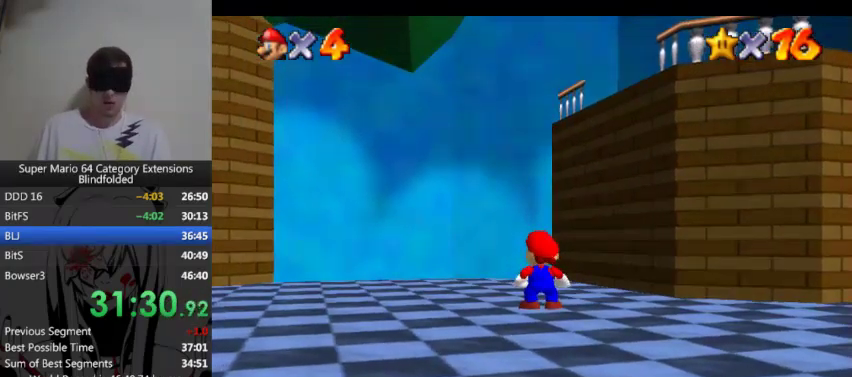
{"buttons": [], "left_stick": "center"}
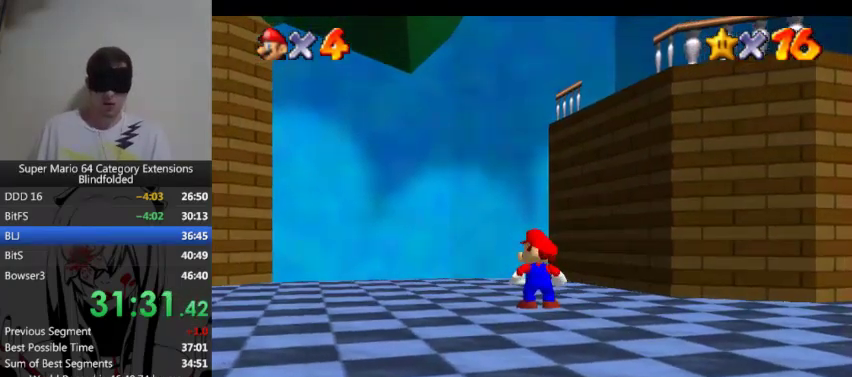
{"buttons": [], "left_stick": "right", "events": [[133, "left_stick", "right"]]}
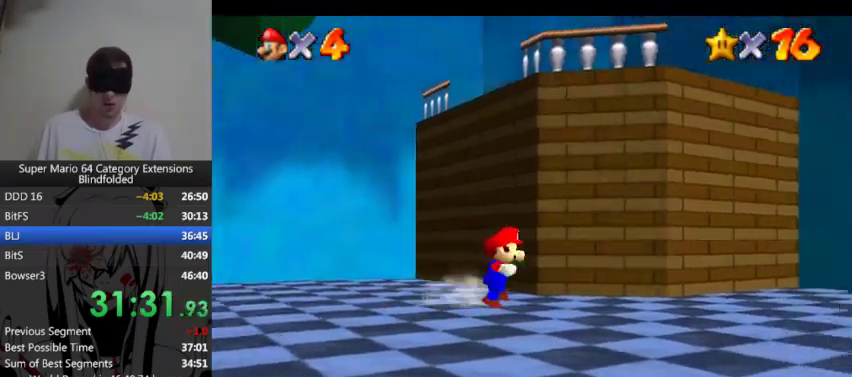
{"buttons": [], "left_stick": "right"}
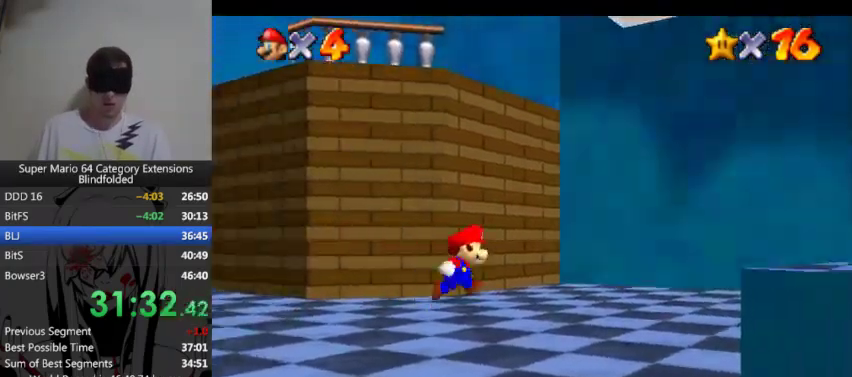
{"buttons": [], "left_stick": "right"}